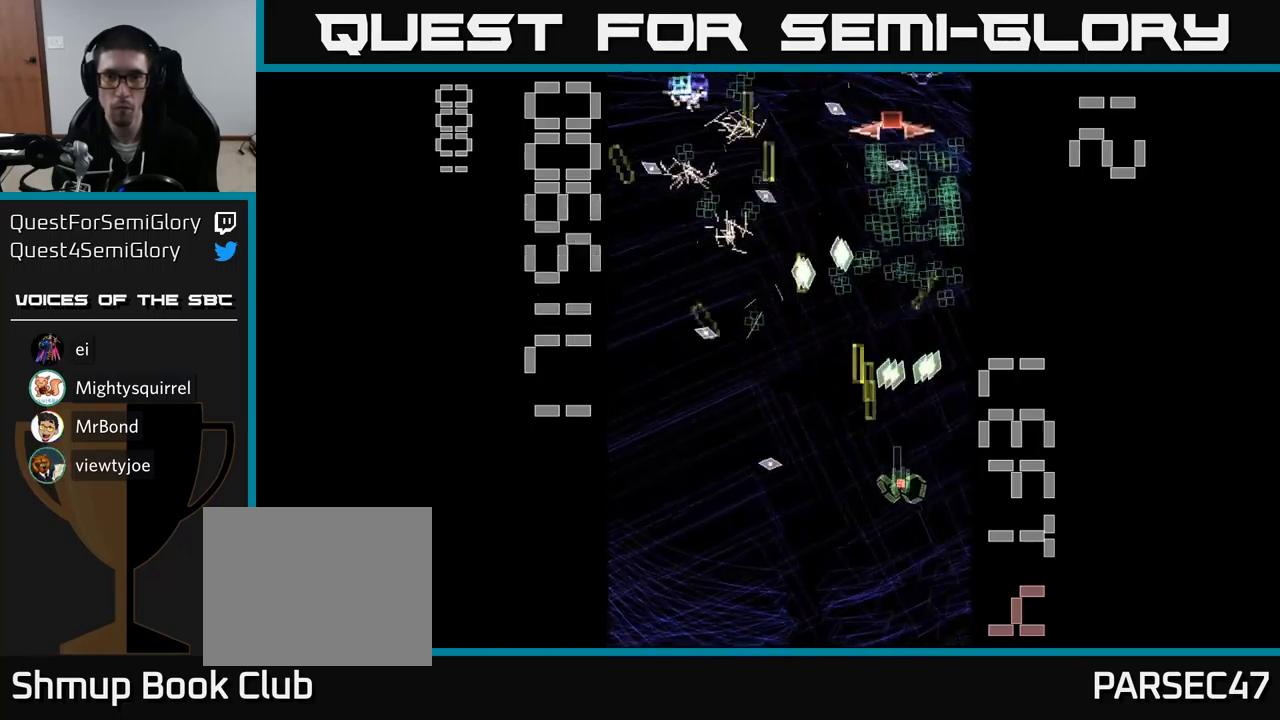
Gameplay with a controller (Xbox layout); each line is a JSON object with the inputs held at the frame after it. "events" lists button and stick changes between this image and that frame as [ms after this image, input, new state], when the widget could be followed in between. Not read: L3 R3 left_stick right_stick.
{"buttons": ["A", "X", "DPAD_UP"], "events": [[83, "DPAD_UP", "up"], [217, "DPAD_LEFT", "up"], [250, "DPAD_RIGHT", "down"], [450, "DPAD_UP", "down"], [483, "DPAD_RIGHT", "up"]]}
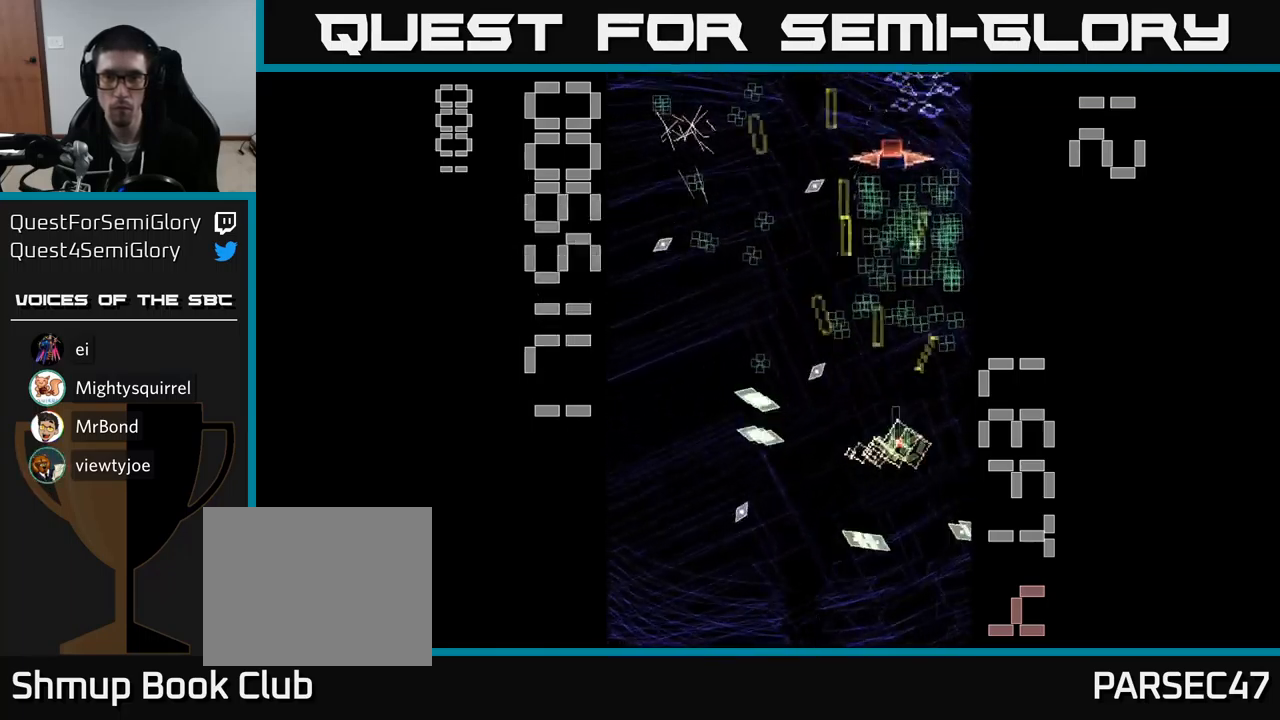
{"buttons": ["A"], "events": [[83, "X", "up"], [250, "DPAD_UP", "up"], [317, "DPAD_DOWN", "down"], [417, "DPAD_RIGHT", "down"], [450, "DPAD_RIGHT", "up"], [483, "DPAD_DOWN", "up"]]}
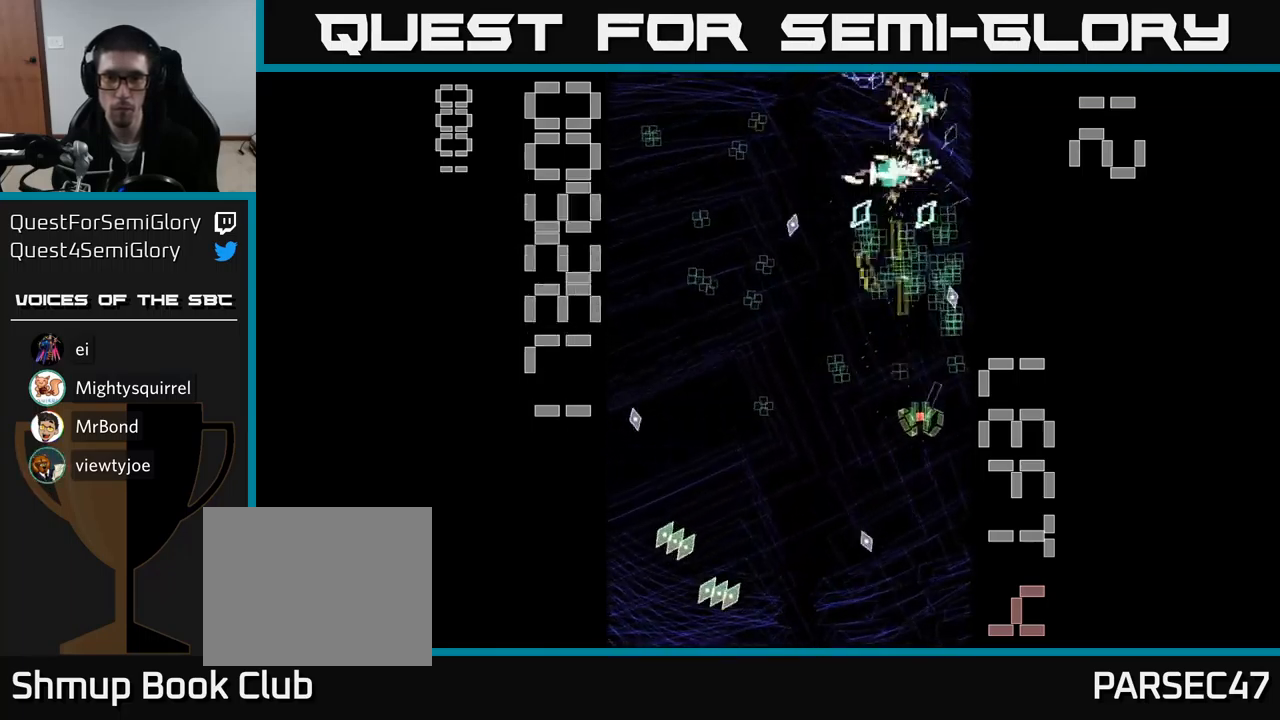
{"buttons": ["A", "DPAD_UP", "DPAD_LEFT"]}
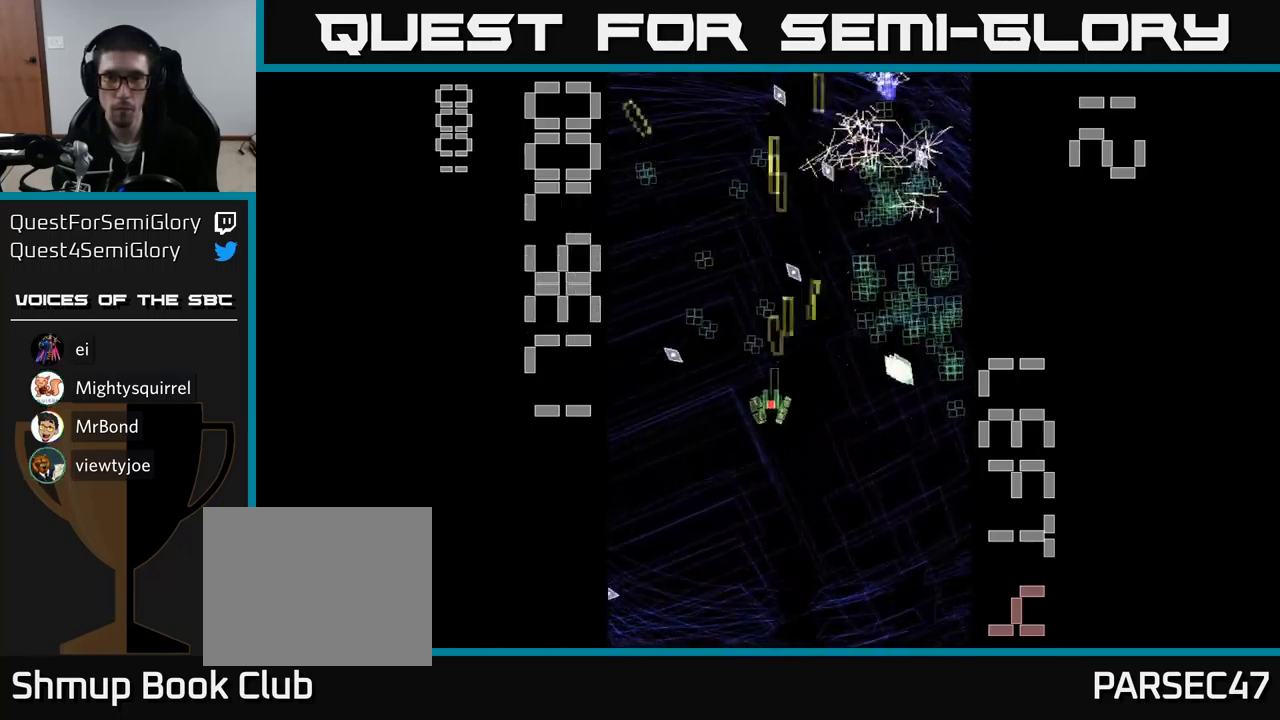
{"buttons": ["A", "DPAD_RIGHT"], "events": [[67, "DPAD_LEFT", "up"], [150, "DPAD_LEFT", "down"], [267, "DPAD_LEFT", "up"], [367, "DPAD_RIGHT", "down"], [367, "DPAD_UP", "up"]]}
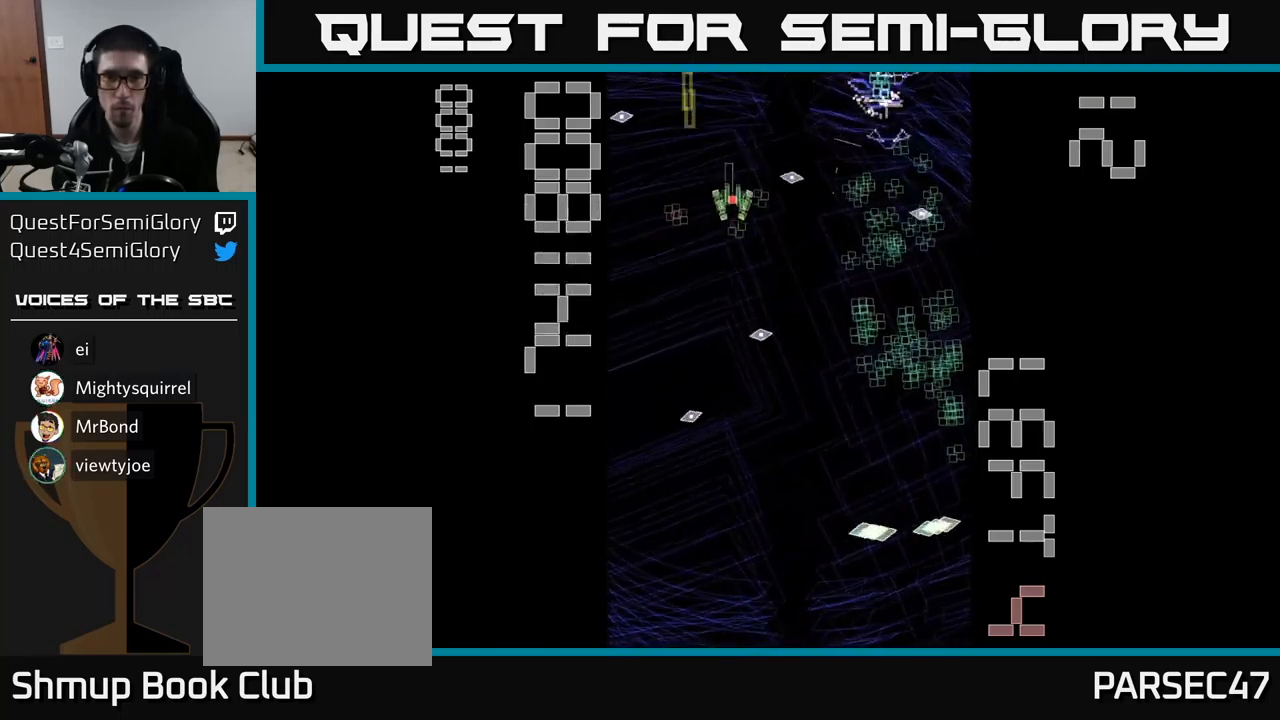
{"buttons": ["A", "DPAD_DOWN"], "events": [[100, "DPAD_DOWN", "down"], [100, "DPAD_RIGHT", "up"], [250, "DPAD_RIGHT", "down"], [267, "DPAD_DOWN", "up"], [333, "DPAD_UP", "down"], [350, "DPAD_RIGHT", "up"], [417, "DPAD_UP", "up"], [450, "DPAD_DOWN", "down"]]}
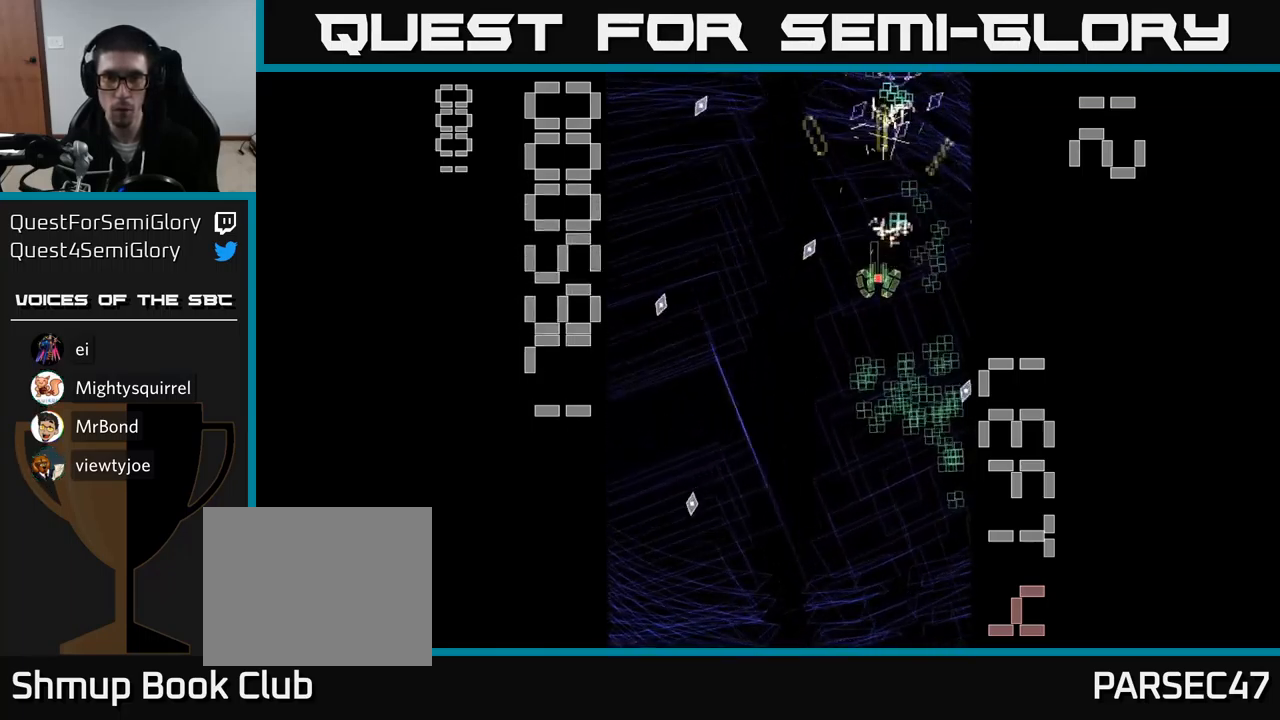
{"buttons": ["A", "DPAD_DOWN"], "events": [[233, "DPAD_RIGHT", "down"], [283, "DPAD_DOWN", "up"], [383, "DPAD_DOWN", "down"], [417, "DPAD_RIGHT", "up"]]}
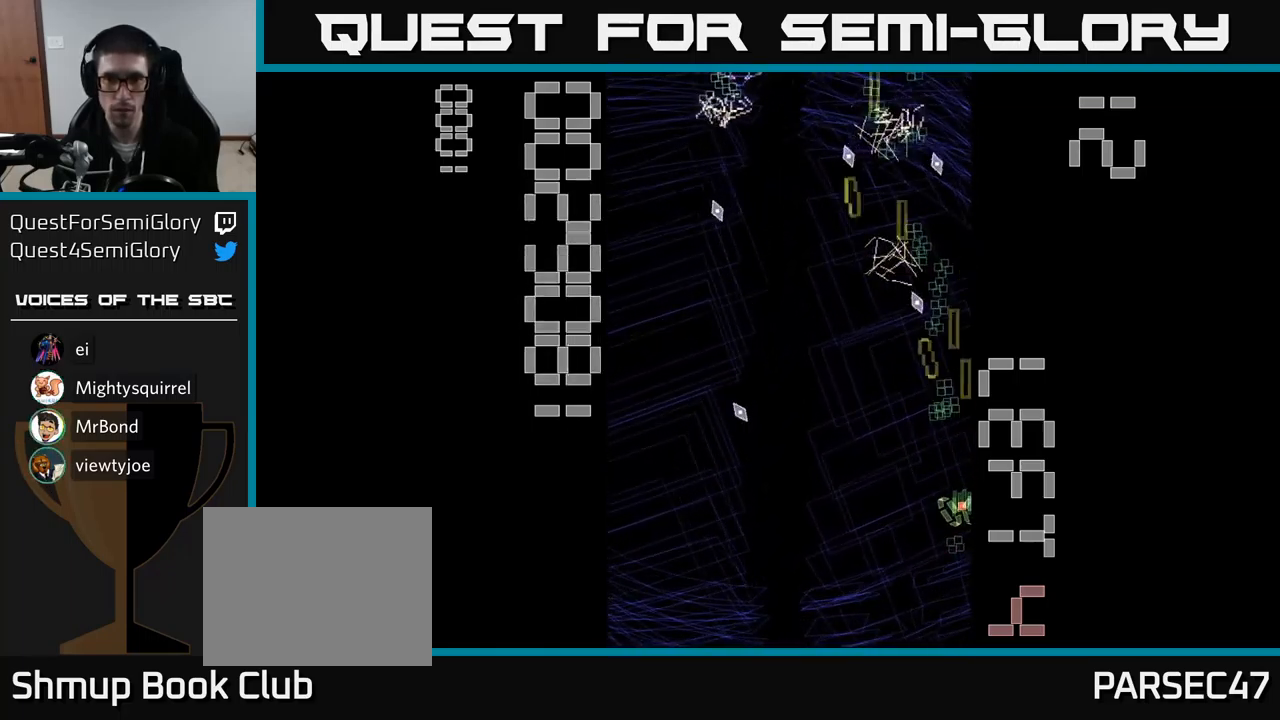
{"buttons": ["A", "X", "DPAD_UP", "DPAD_LEFT"], "events": [[33, "X", "down"], [83, "DPAD_DOWN", "up"], [117, "DPAD_LEFT", "down"], [117, "DPAD_UP", "down"]]}
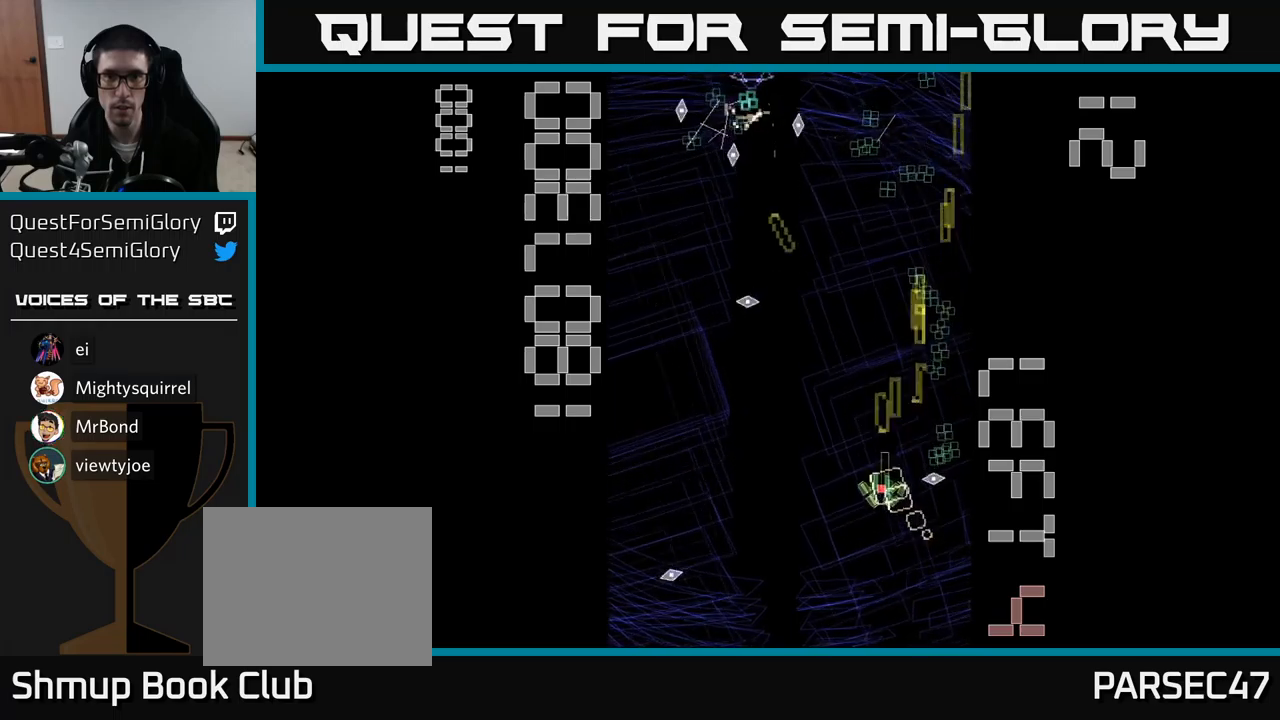
{"buttons": ["A", "DPAD_RIGHT"], "events": [[17, "DPAD_UP", "up"], [317, "X", "up"], [400, "DPAD_LEFT", "up"], [434, "DPAD_RIGHT", "down"]]}
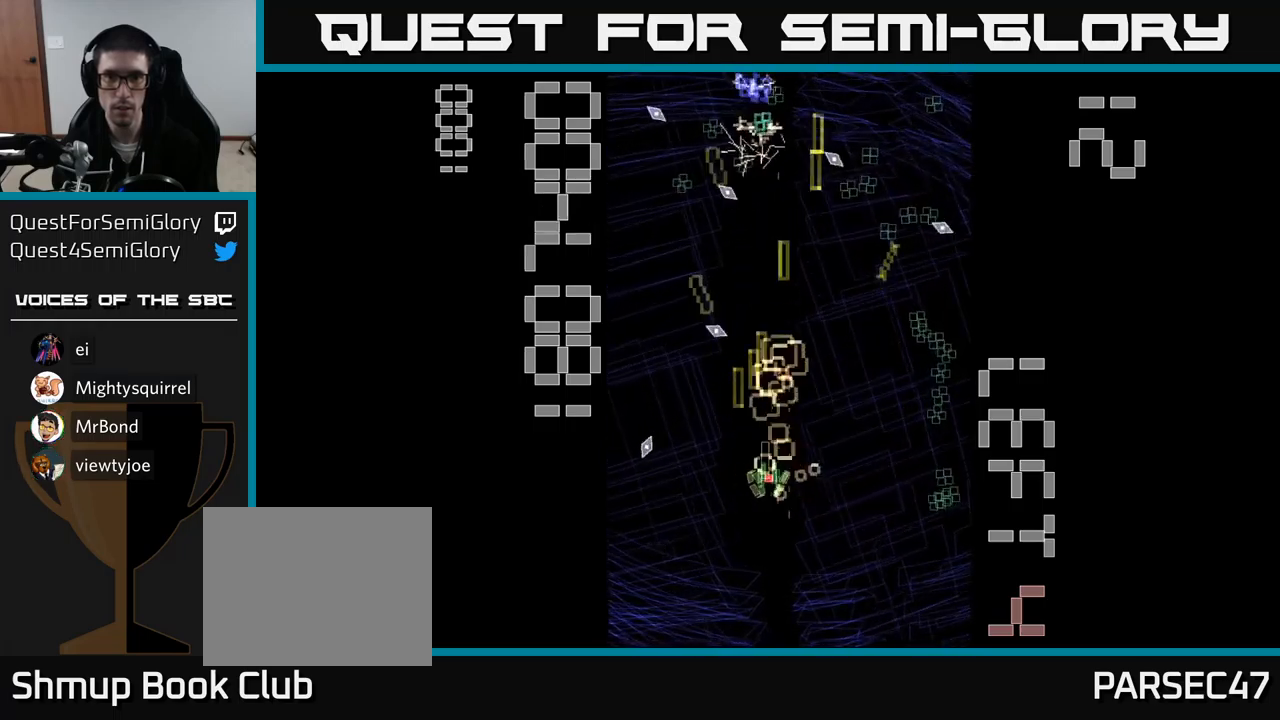
{"buttons": ["A", "DPAD_UP", "DPAD_LEFT"], "events": [[84, "DPAD_DOWN", "down"], [267, "DPAD_DOWN", "up"], [367, "DPAD_RIGHT", "up"], [367, "DPAD_UP", "down"], [450, "DPAD_LEFT", "down"]]}
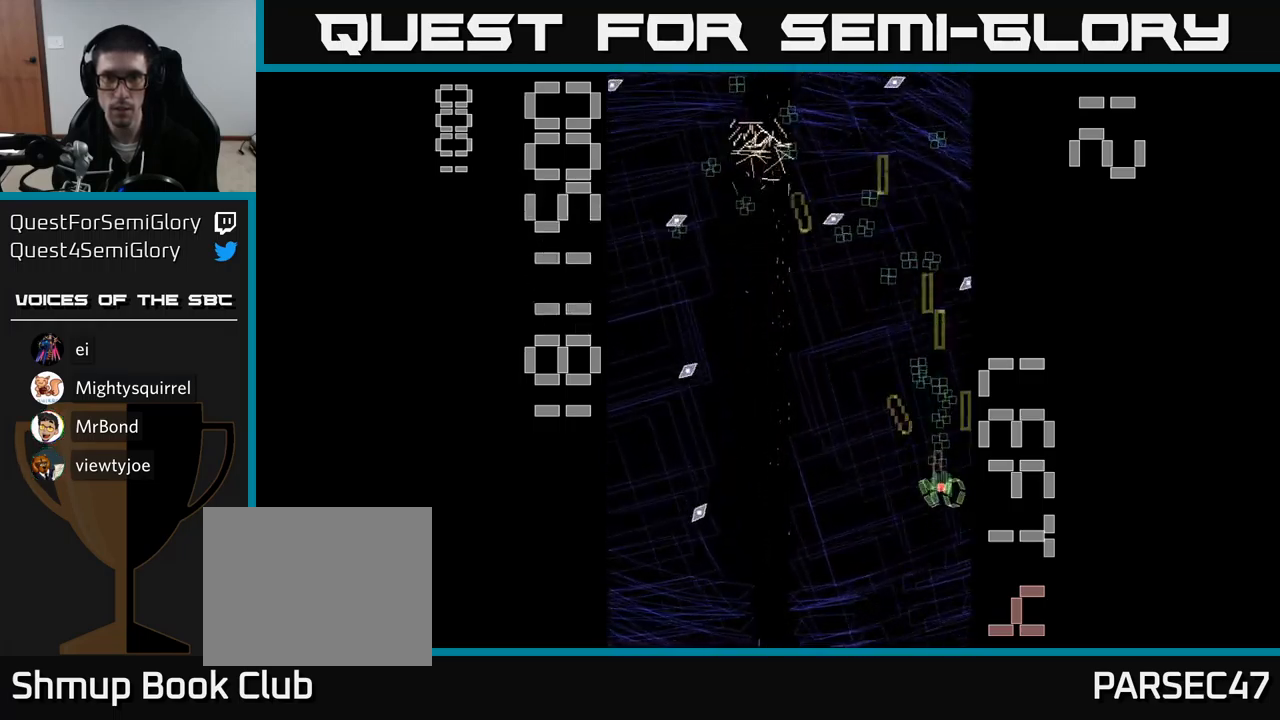
{"buttons": ["A", "DPAD_UP", "DPAD_LEFT"], "events": [[67, "DPAD_LEFT", "up"], [150, "DPAD_RIGHT", "down"], [184, "DPAD_UP", "up"], [284, "DPAD_RIGHT", "up"], [284, "DPAD_UP", "down"], [350, "DPAD_LEFT", "down"]]}
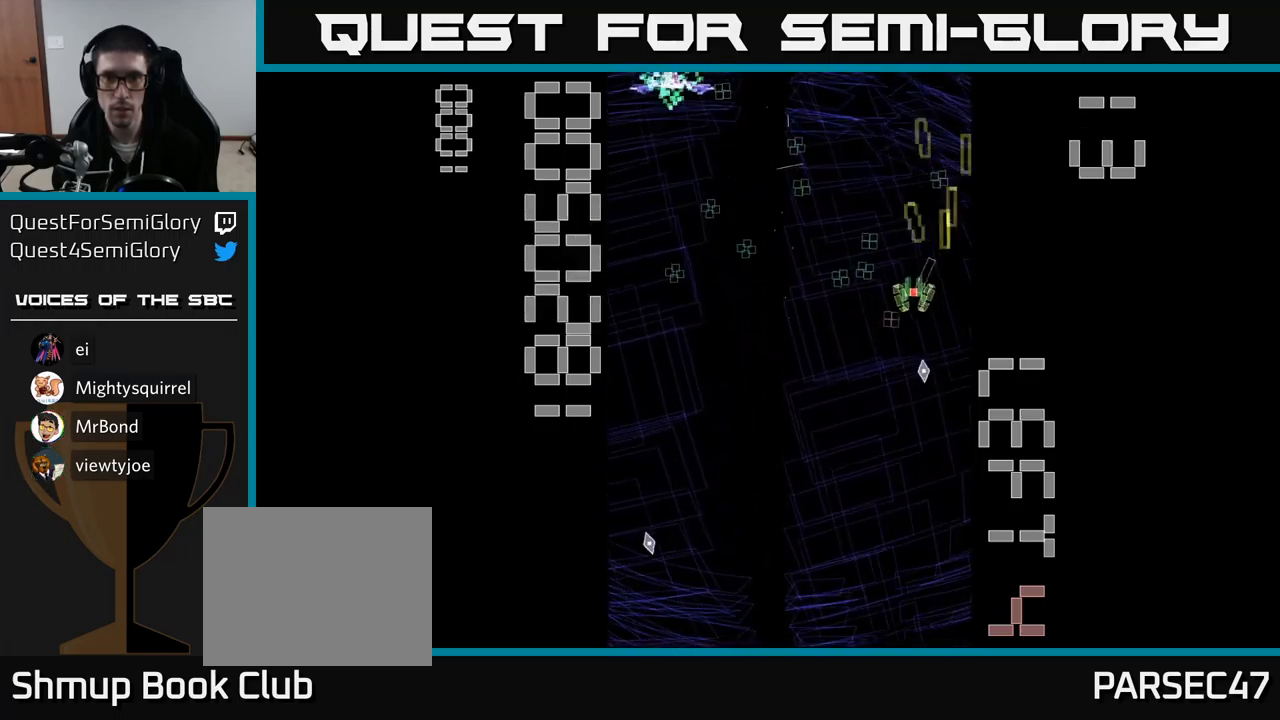
{"buttons": ["A", "X", "DPAD_LEFT"], "events": [[84, "DPAD_LEFT", "up"], [100, "DPAD_RIGHT", "down"], [234, "DPAD_RIGHT", "up"], [267, "DPAD_LEFT", "down"], [267, "DPAD_UP", "up"], [300, "DPAD_DOWN", "down"], [484, "DPAD_DOWN", "up"], [484, "X", "down"]]}
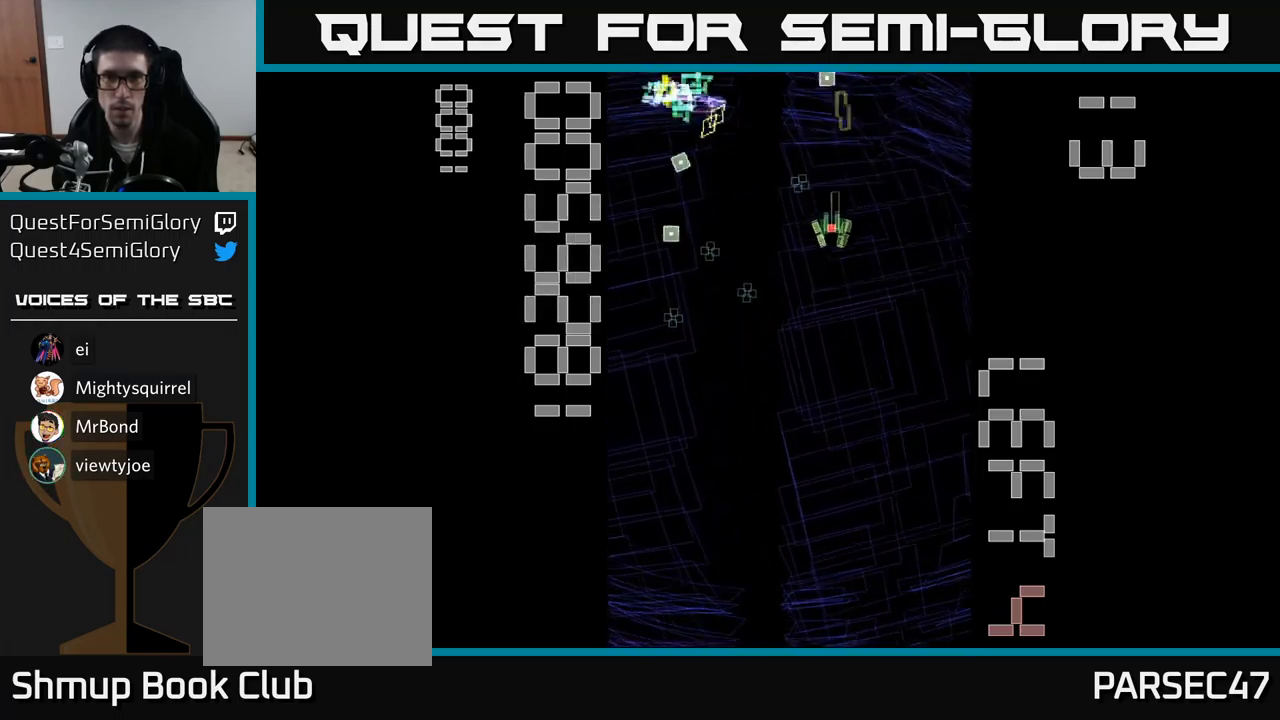
{"buttons": ["A", "X", "DPAD_LEFT"], "events": [[100, "DPAD_LEFT", "up"], [150, "DPAD_DOWN", "down"], [417, "DPAD_LEFT", "down"], [467, "DPAD_DOWN", "up"]]}
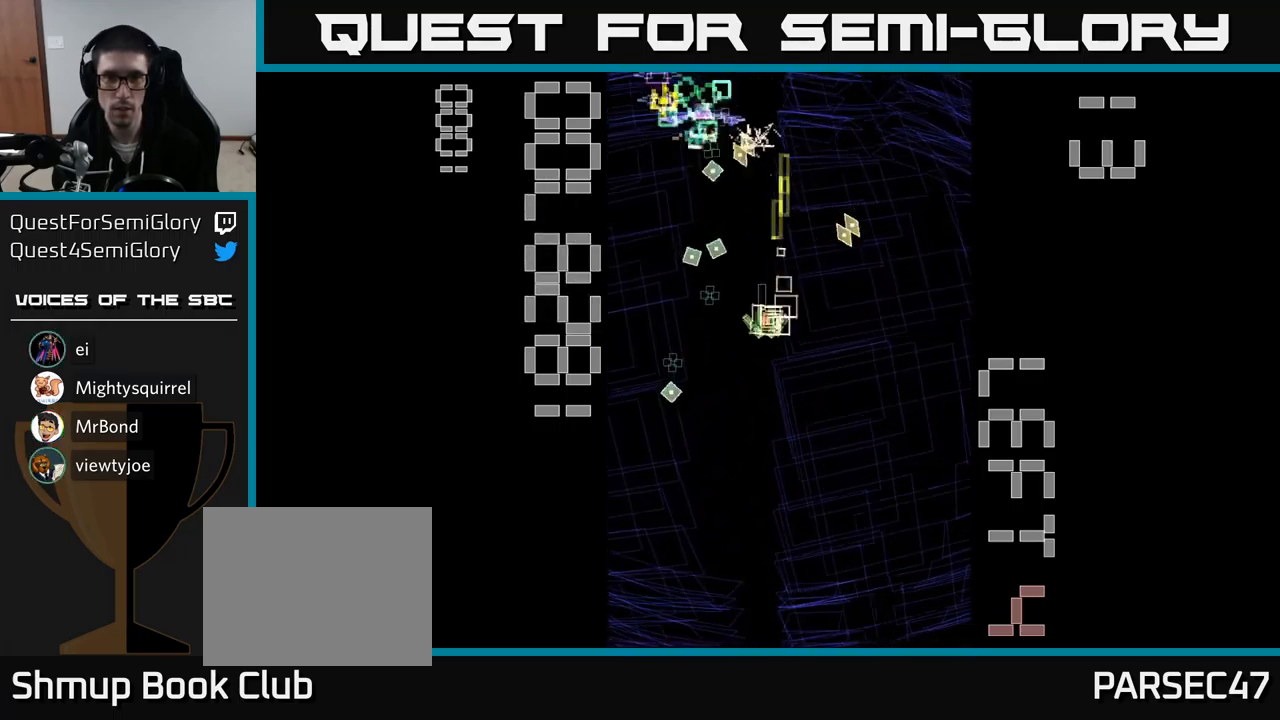
{"buttons": ["A", "DPAD_DOWN"], "events": [[100, "DPAD_DOWN", "down"], [250, "DPAD_LEFT", "up"], [284, "DPAD_LEFT", "down"], [334, "X", "up"], [484, "DPAD_LEFT", "up"]]}
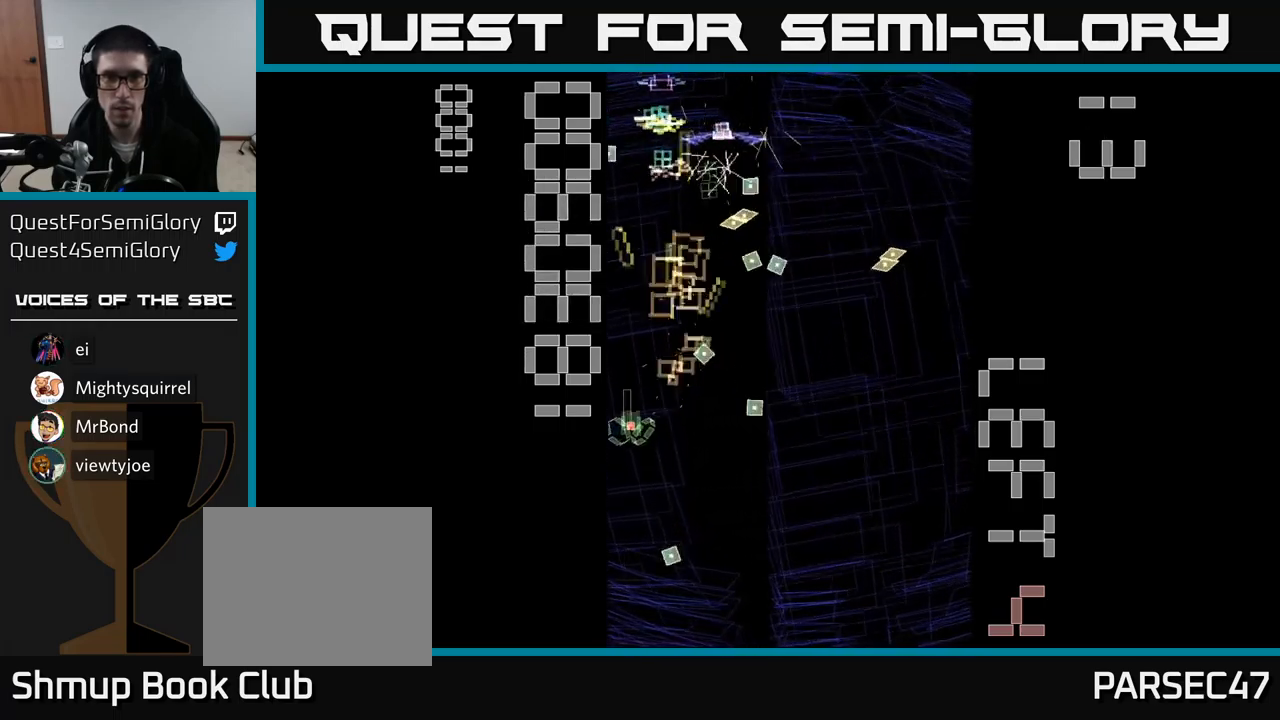
{"buttons": ["A", "DPAD_RIGHT"], "events": [[84, "DPAD_DOWN", "up"], [100, "DPAD_UP", "down"], [267, "DPAD_UP", "up"], [284, "DPAD_RIGHT", "down"], [417, "DPAD_UP", "down"], [500, "DPAD_UP", "up"]]}
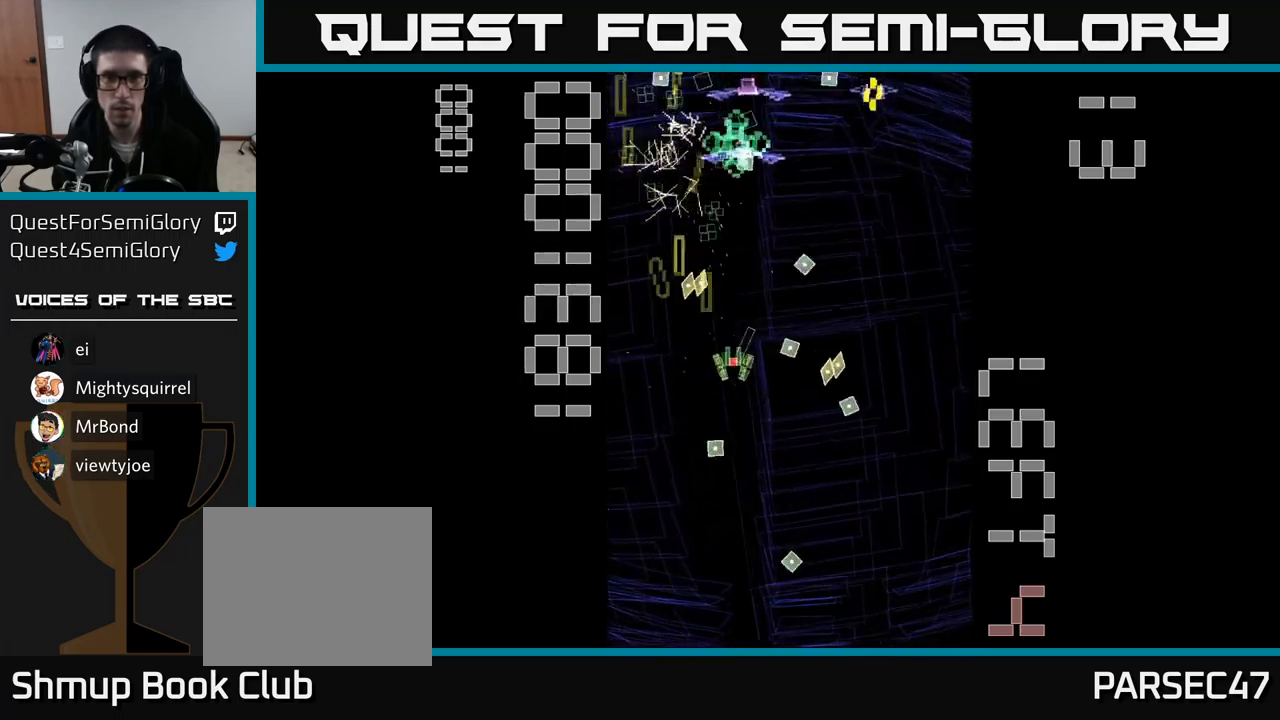
{"buttons": ["A", "X"], "events": [[34, "DPAD_DOWN", "down"], [67, "DPAD_RIGHT", "up"], [134, "DPAD_DOWN", "up"], [467, "X", "down"]]}
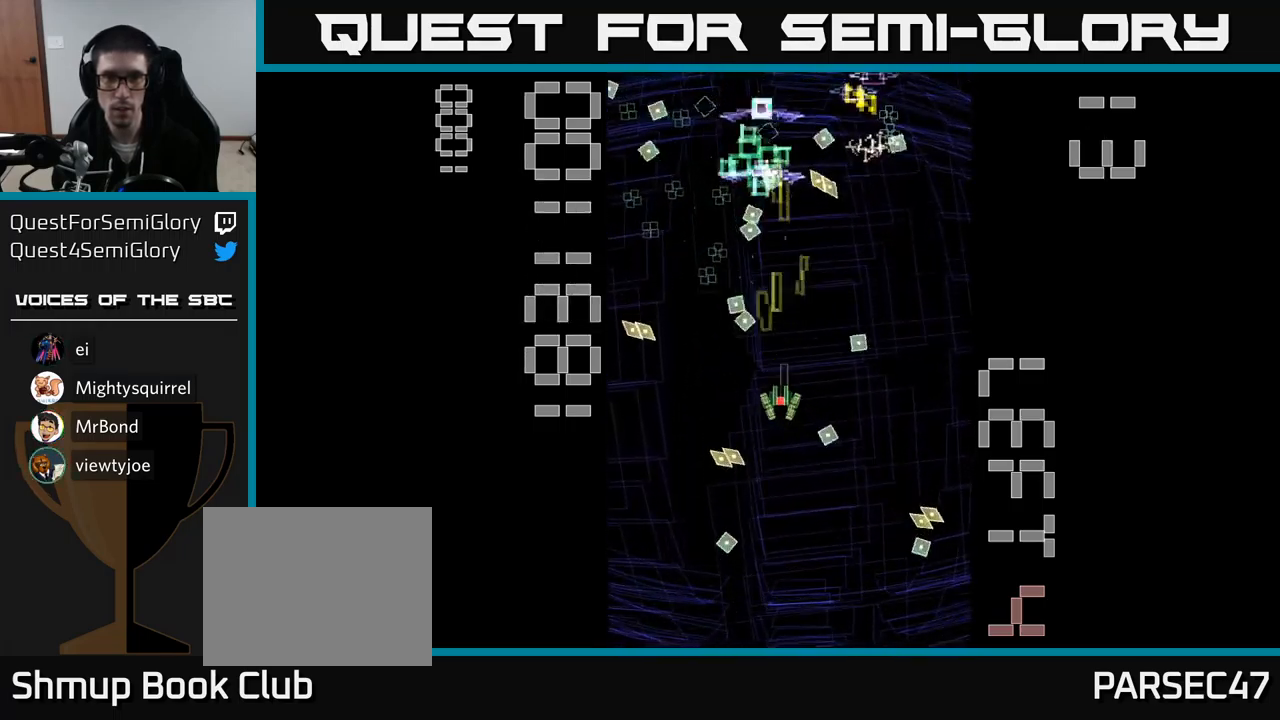
{"buttons": ["A", "X", "DPAD_LEFT"], "events": [[134, "DPAD_RIGHT", "down"], [400, "DPAD_RIGHT", "up"], [450, "DPAD_LEFT", "down"]]}
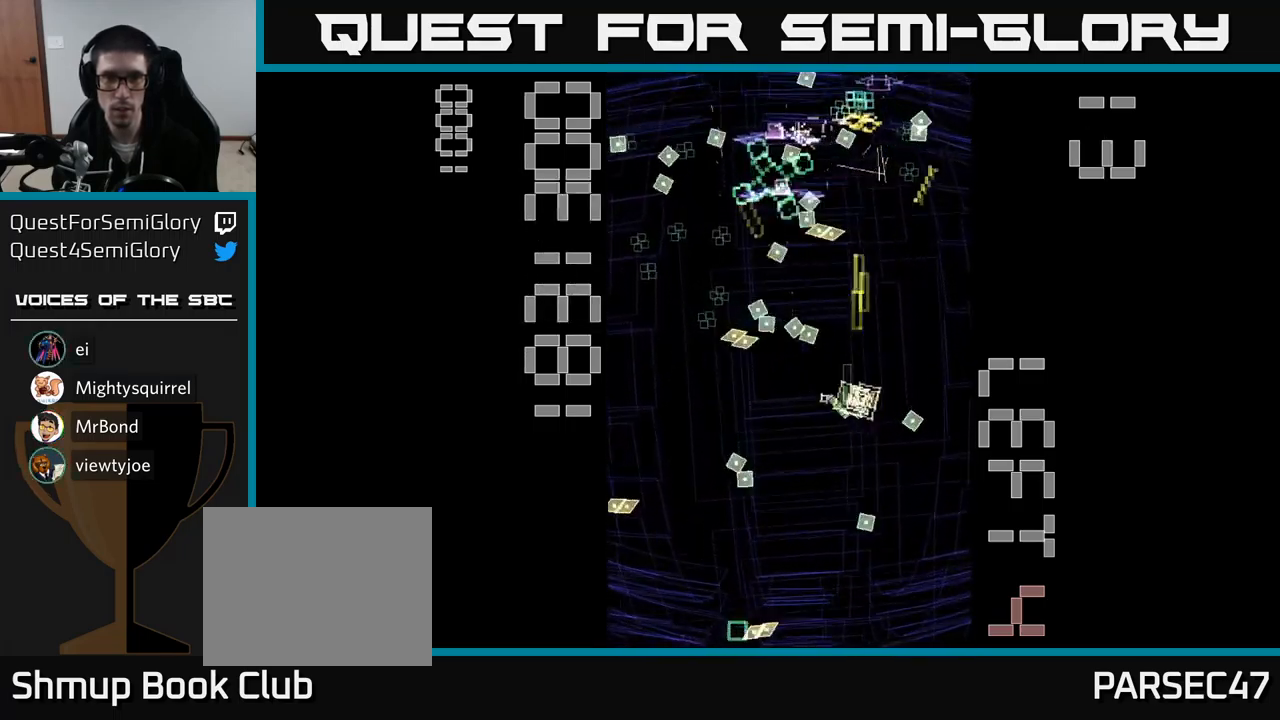
{"buttons": ["A"], "events": [[17, "DPAD_DOWN", "down"], [217, "DPAD_LEFT", "up"], [300, "X", "up"], [416, "DPAD_DOWN", "up"]]}
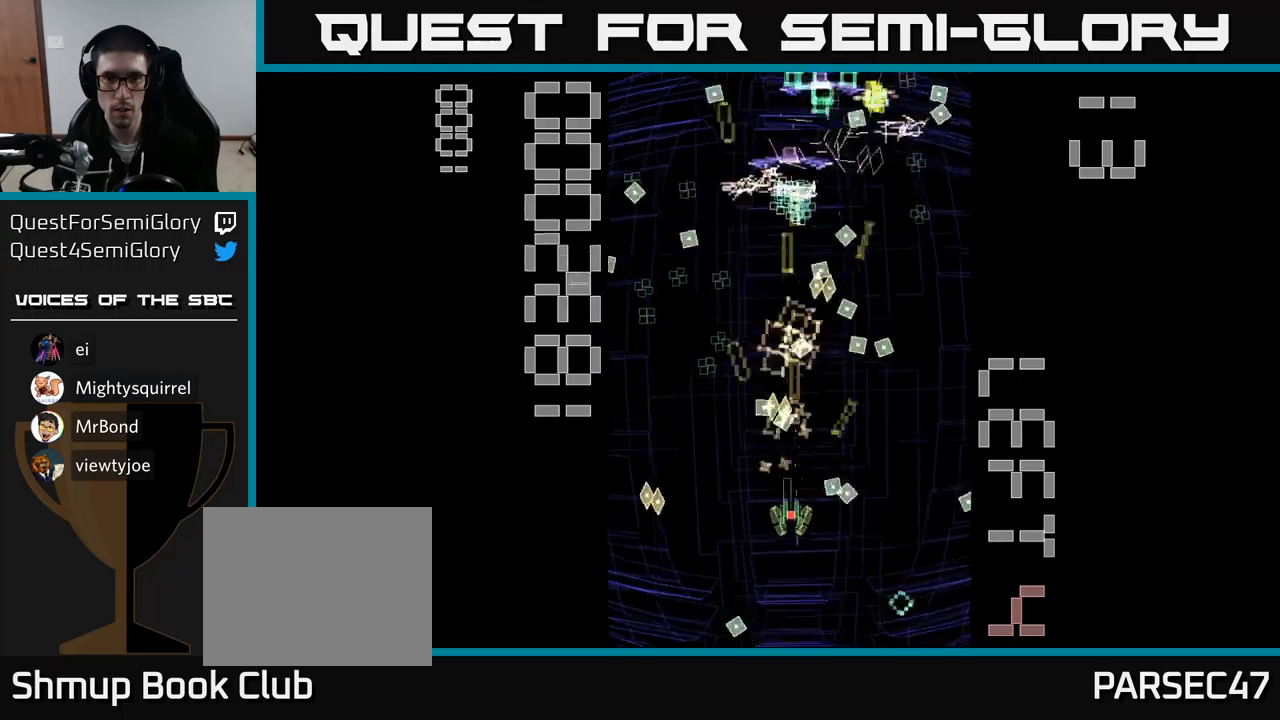
{"buttons": ["A", "DPAD_UP", "DPAD_RIGHT"], "events": [[66, "DPAD_LEFT", "down"], [200, "DPAD_UP", "down"], [316, "DPAD_LEFT", "up"], [383, "DPAD_RIGHT", "down"], [433, "DPAD_UP", "up"], [500, "DPAD_UP", "down"]]}
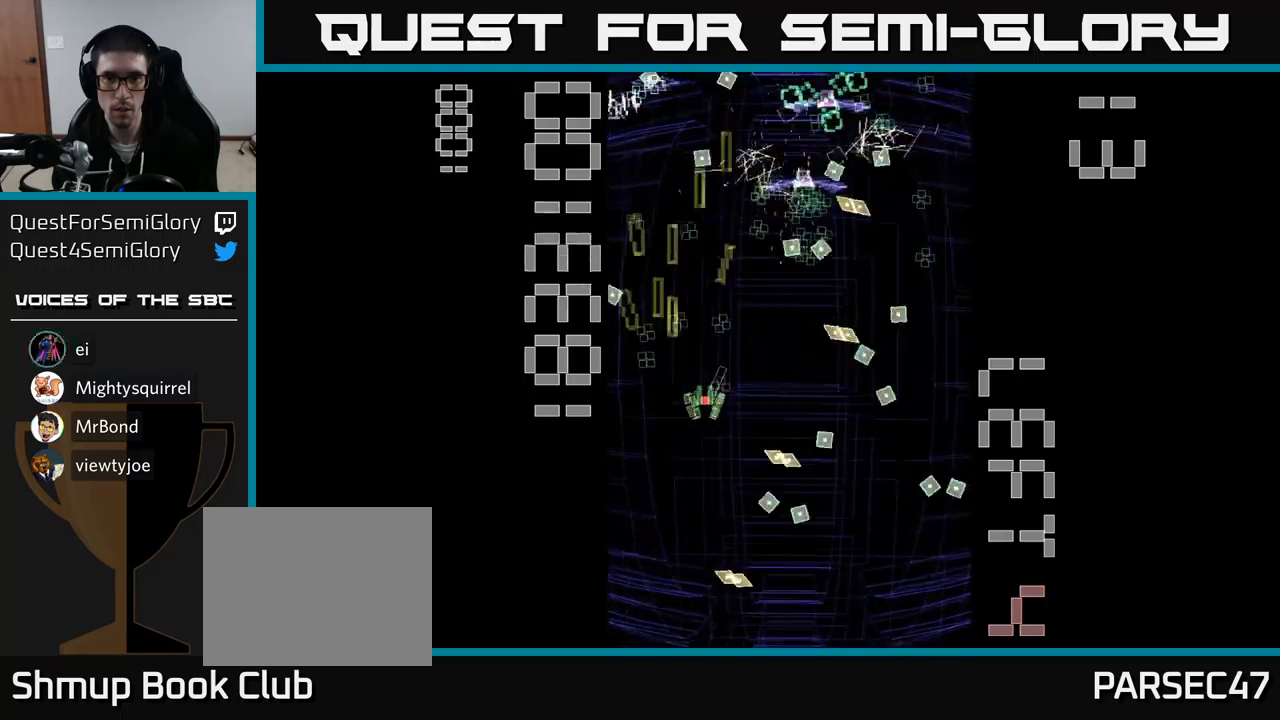
{"buttons": ["A", "X", "DPAD_RIGHT"]}
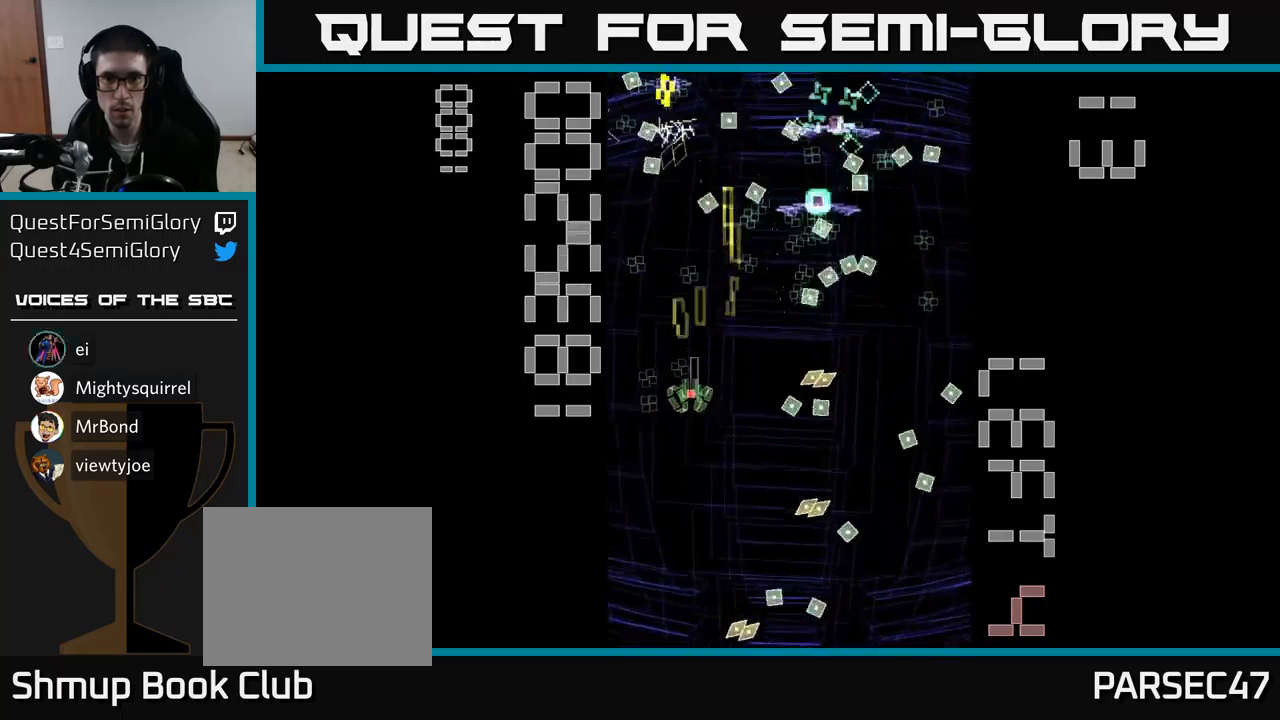
{"buttons": ["A", "X", "DPAD_UP", "DPAD_RIGHT"], "events": [[150, "DPAD_RIGHT", "up"], [366, "DPAD_UP", "down"], [416, "DPAD_RIGHT", "down"]]}
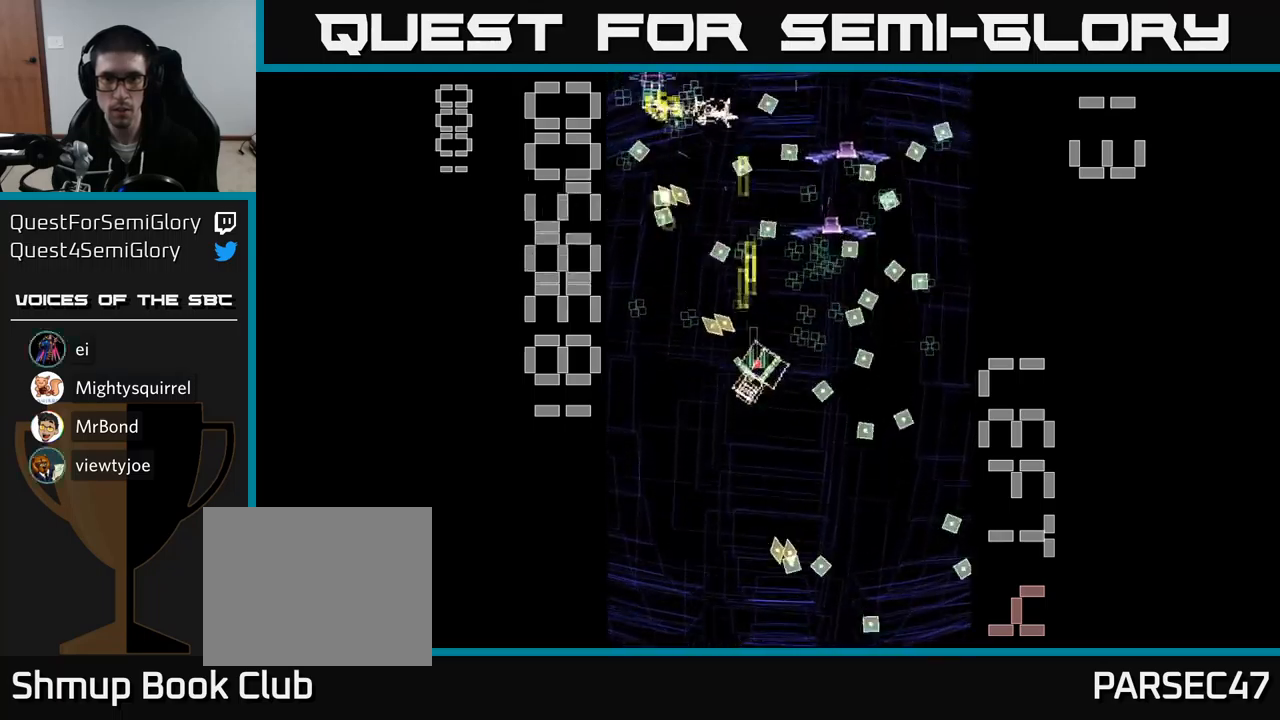
{"buttons": ["A"], "events": [[33, "DPAD_UP", "up"], [83, "DPAD_UP", "down"], [133, "DPAD_UP", "up"], [233, "DPAD_RIGHT", "up"], [250, "X", "up"], [450, "DPAD_RIGHT", "down"], [500, "DPAD_RIGHT", "up"]]}
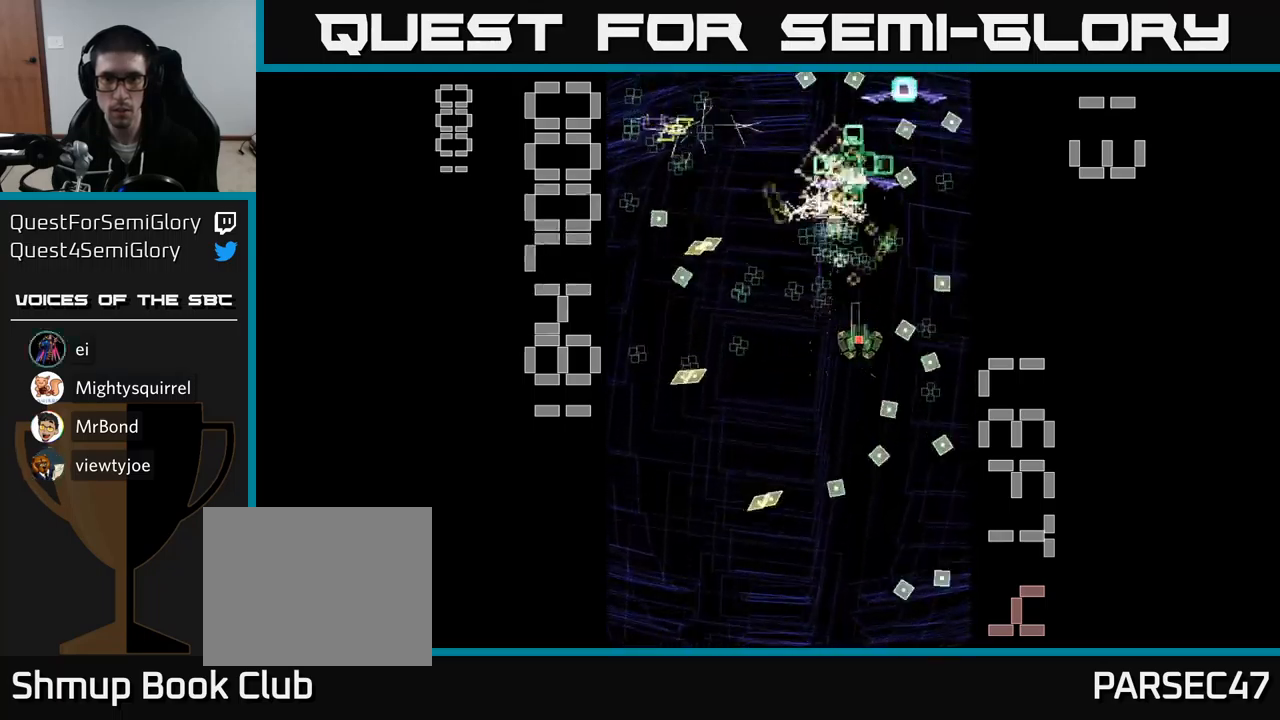
{"buttons": ["A", "DPAD_DOWN"], "events": [[150, "DPAD_RIGHT", "down"], [250, "DPAD_RIGHT", "up"], [400, "DPAD_DOWN", "down"]]}
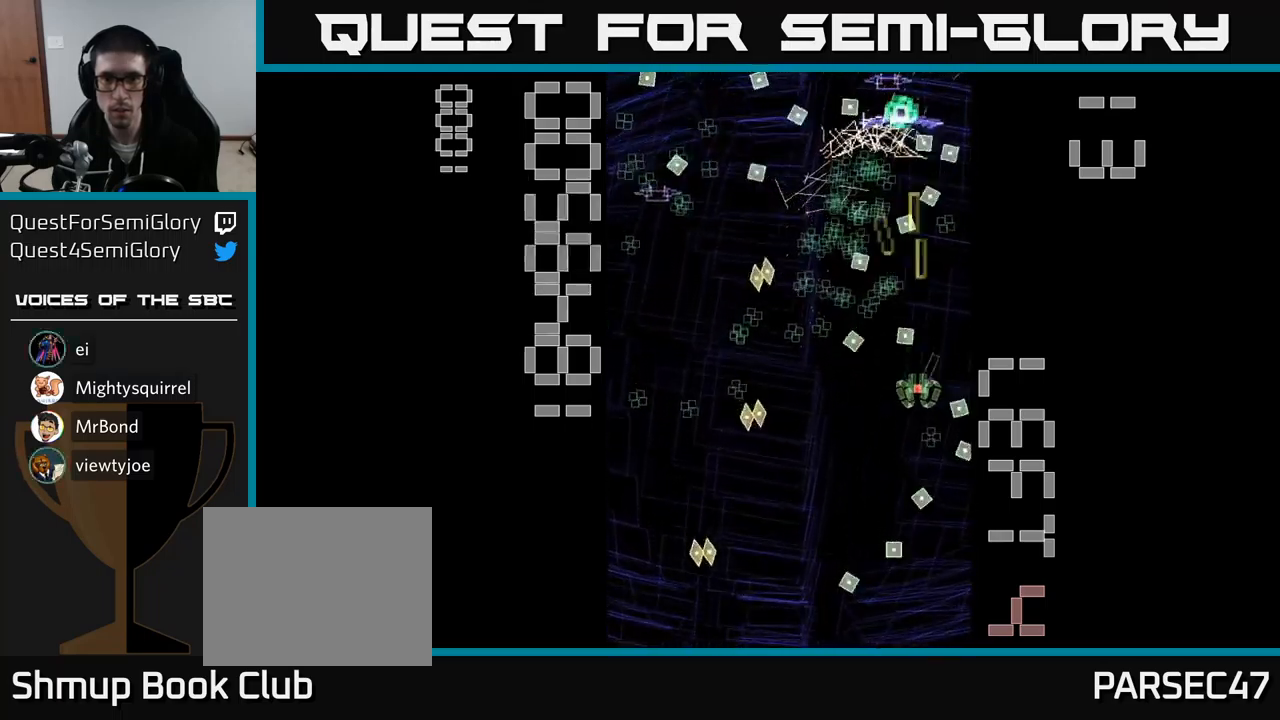
{"buttons": ["A"], "events": [[150, "DPAD_DOWN", "up"], [200, "DPAD_RIGHT", "down"], [250, "DPAD_UP", "down"], [283, "DPAD_RIGHT", "up"], [366, "DPAD_UP", "up"]]}
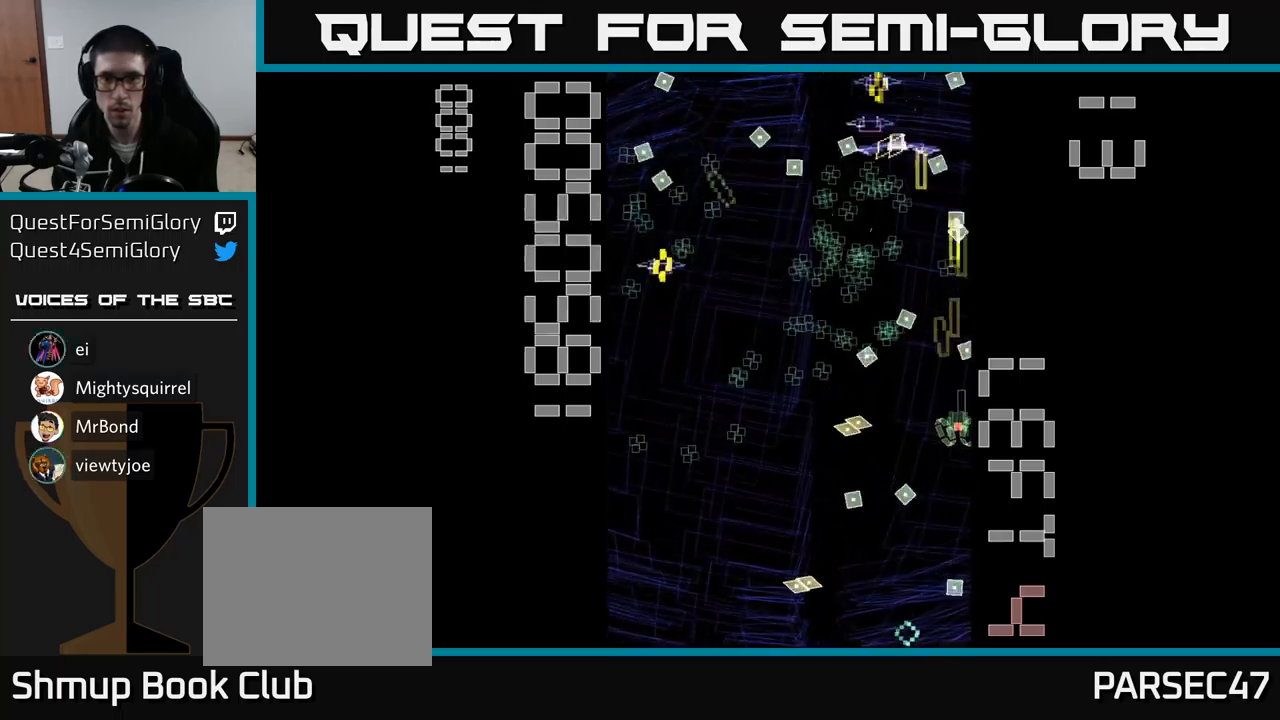
{"buttons": ["A", "X", "DPAD_DOWN", "DPAD_LEFT"], "events": [[100, "DPAD_LEFT", "down"], [100, "DPAD_UP", "down"], [150, "DPAD_LEFT", "up"], [283, "X", "down"], [333, "DPAD_LEFT", "down"], [350, "DPAD_UP", "up"], [400, "DPAD_DOWN", "down"]]}
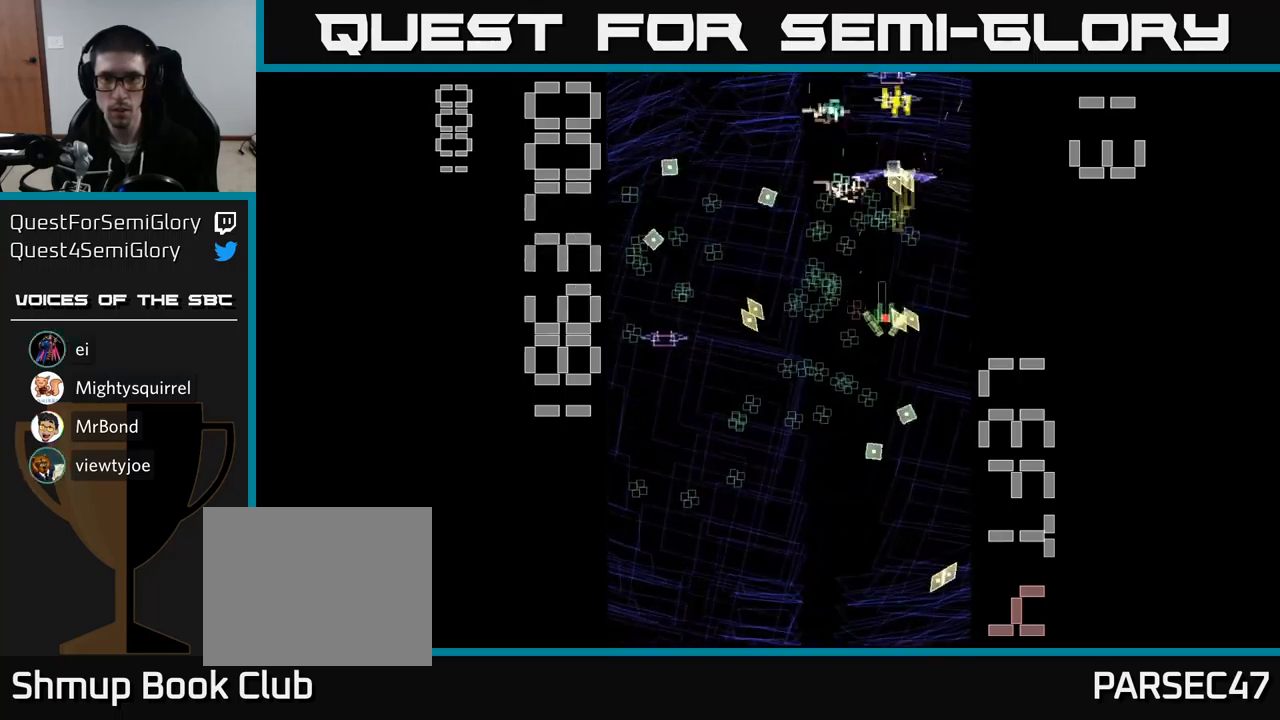
{"buttons": ["A", "X", "DPAD_DOWN"], "events": [[216, "DPAD_LEFT", "up"], [283, "DPAD_RIGHT", "down"], [383, "DPAD_RIGHT", "up"]]}
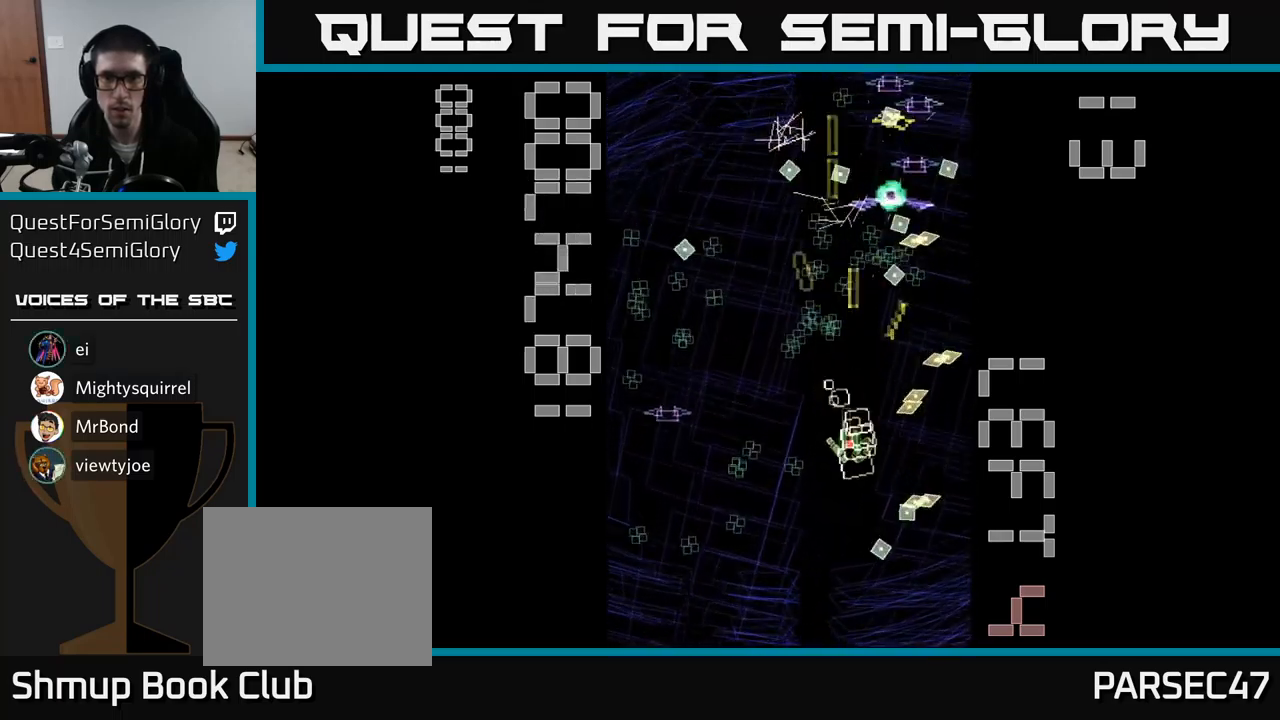
{"buttons": ["A", "DPAD_LEFT"], "events": [[66, "DPAD_RIGHT", "down"], [116, "DPAD_DOWN", "up"], [183, "DPAD_DOWN", "down"], [200, "DPAD_RIGHT", "up"], [250, "DPAD_LEFT", "down"], [250, "X", "up"], [383, "DPAD_DOWN", "up"]]}
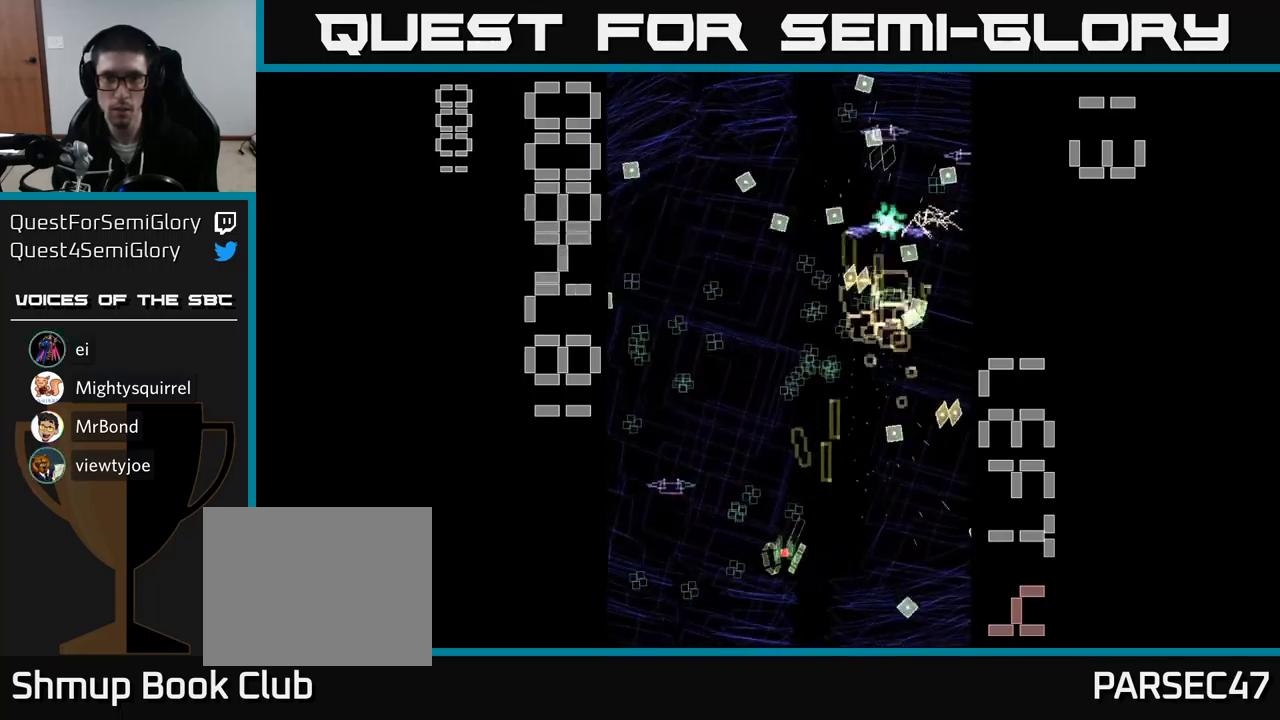
{"buttons": ["A", "DPAD_RIGHT"], "events": [[16, "DPAD_DOWN", "down"], [250, "DPAD_DOWN", "up"], [316, "DPAD_LEFT", "up"], [316, "DPAD_UP", "down"], [366, "DPAD_RIGHT", "down"], [400, "DPAD_UP", "up"]]}
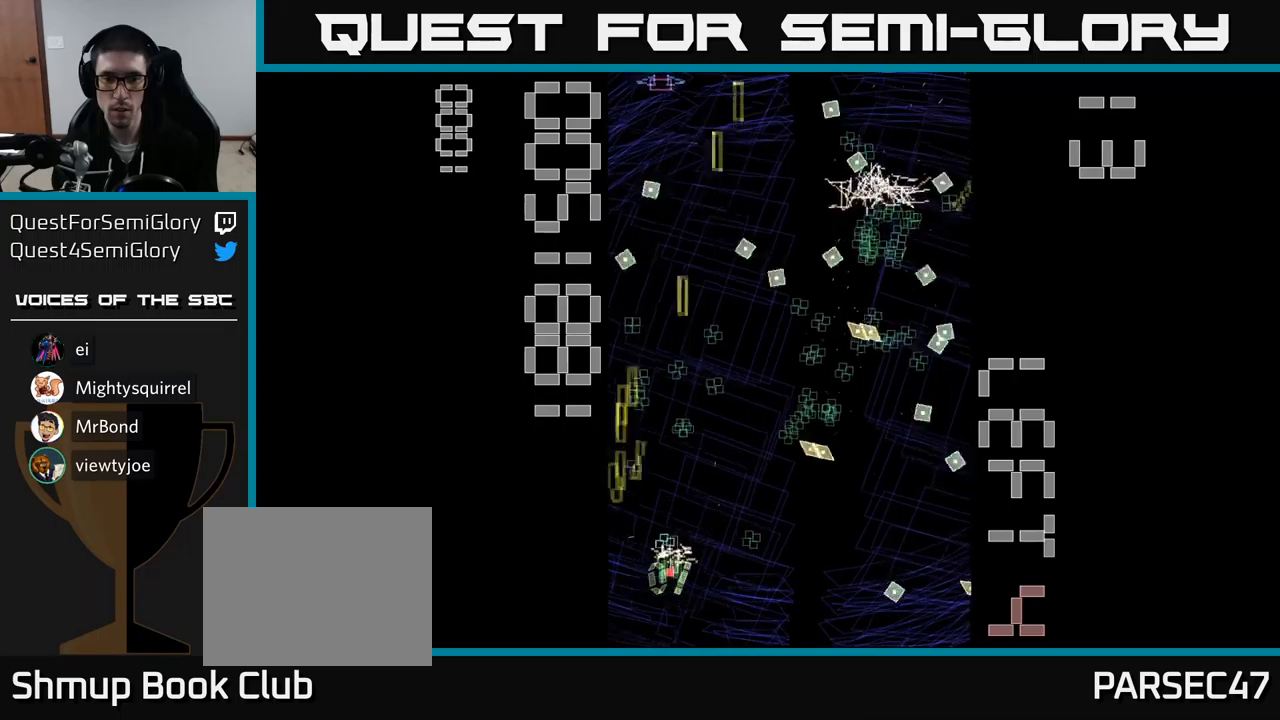
{"buttons": ["A", "DPAD_RIGHT"], "events": [[50, "DPAD_RIGHT", "up"], [67, "DPAD_UP", "down"], [100, "DPAD_LEFT", "down"], [317, "DPAD_LEFT", "up"], [367, "DPAD_RIGHT", "down"], [433, "DPAD_UP", "up"]]}
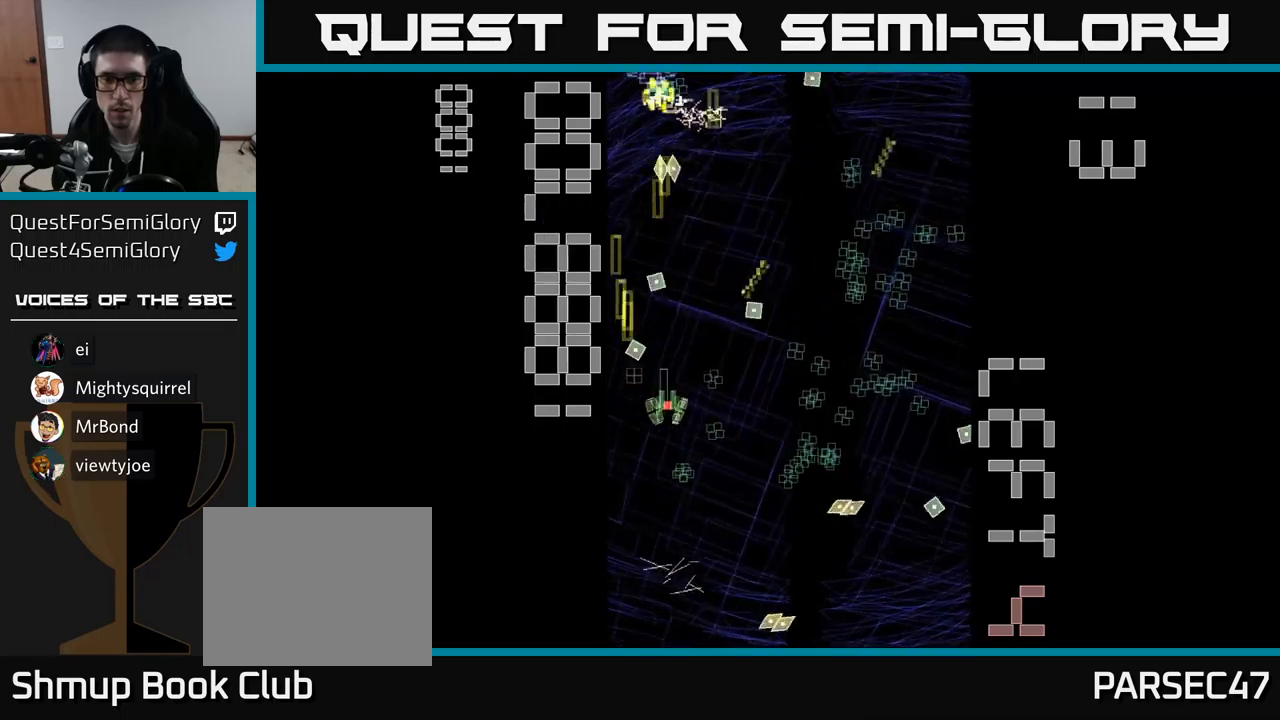
{"buttons": ["A", "DPAD_UP"], "events": [[50, "DPAD_DOWN", "down"], [83, "DPAD_RIGHT", "up"], [267, "DPAD_DOWN", "up"], [283, "DPAD_RIGHT", "down"], [483, "DPAD_UP", "down"], [500, "DPAD_RIGHT", "up"]]}
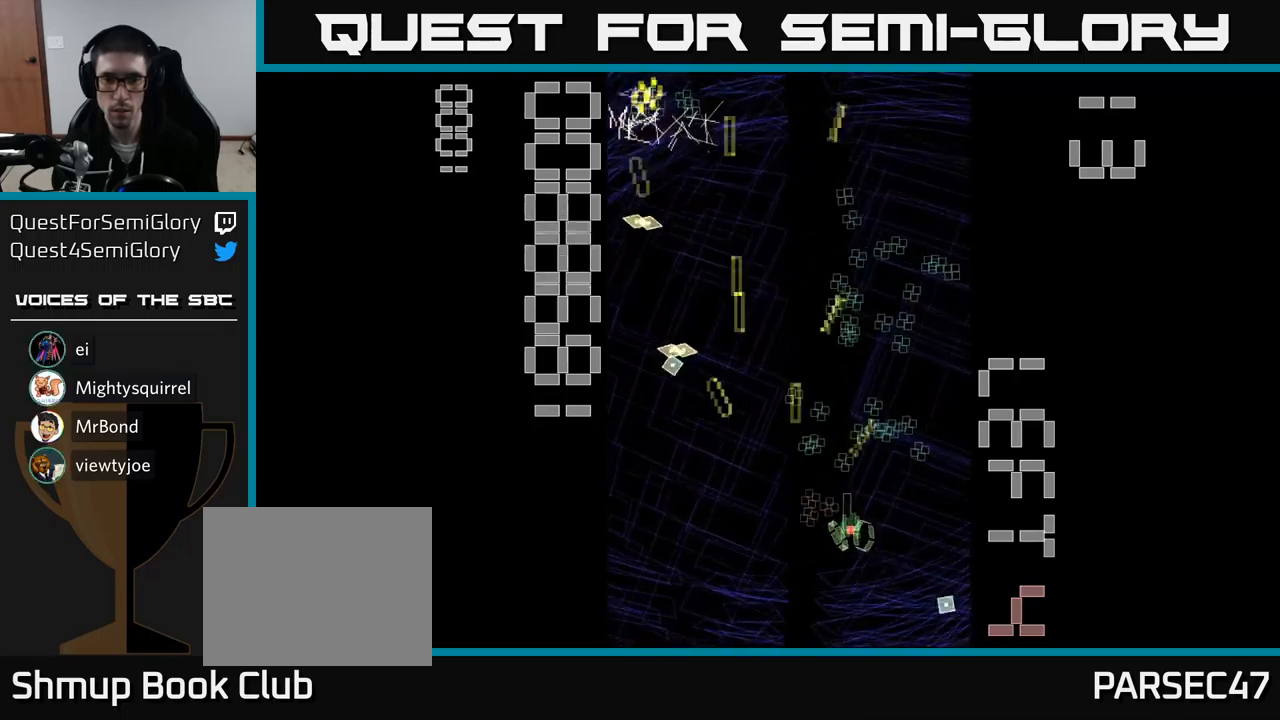
{"buttons": ["A", "DPAD_RIGHT"], "events": [[467, "DPAD_RIGHT", "down"], [467, "DPAD_UP", "up"]]}